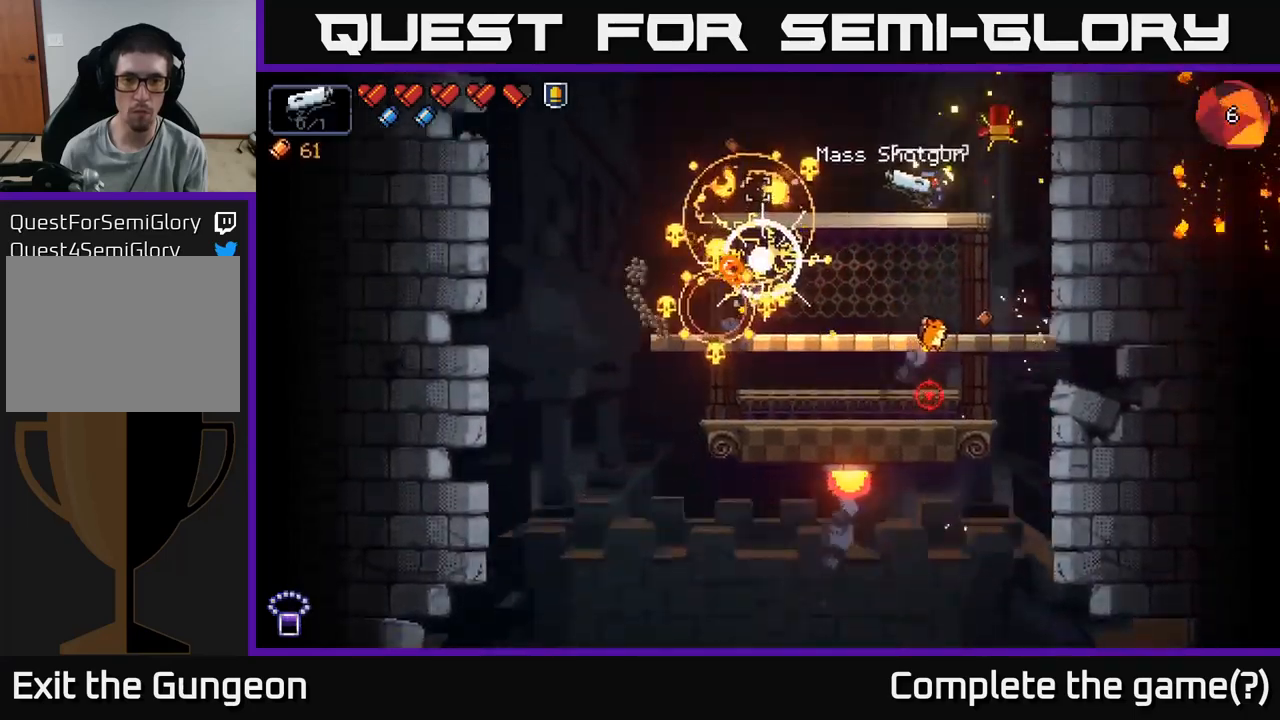
Gameplay with a controller (Xbox layout); each line is a JSON object with the inputs held at the frame after it. "events" lists button and stick changes between this image and that frame as [ms after this image, input, new state], when the widget could be followed in between.
{"buttons": [], "left_stick": "left", "right_stick": "right", "events": [[200, "left_stick", "left"], [300, "R2", "up"], [384, "right_stick", "up"], [450, "right_stick", "right"]]}
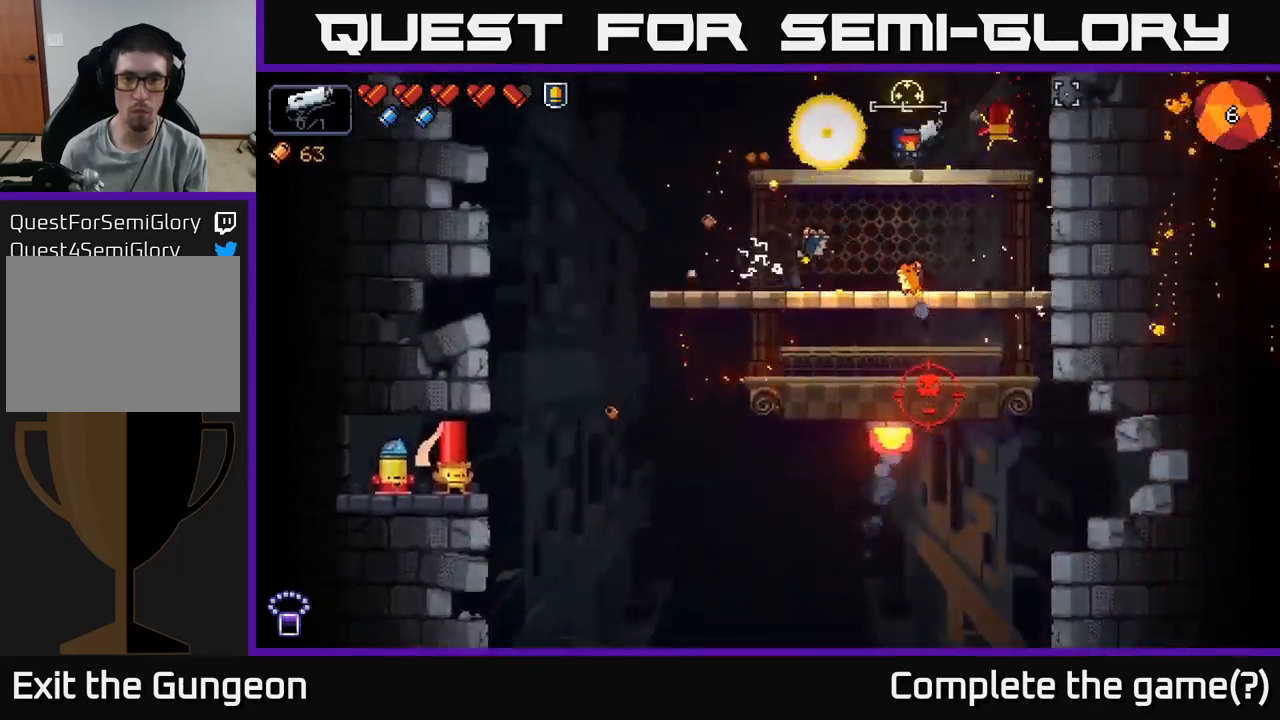
{"buttons": ["R2"], "left_stick": "left", "right_stick": "right", "events": [[100, "left_stick", "center"], [134, "R2", "down"], [284, "left_stick", "left"]]}
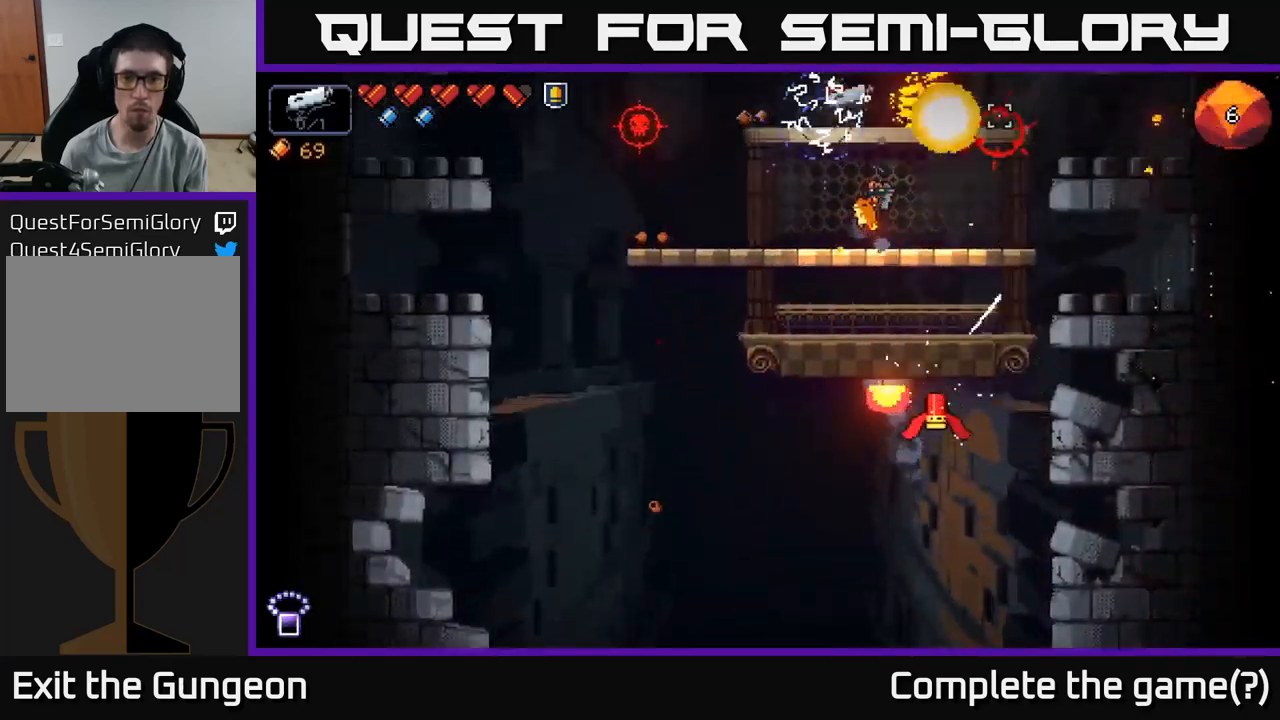
{"buttons": [], "left_stick": "left", "right_stick": "right", "events": [[150, "R2", "up"]]}
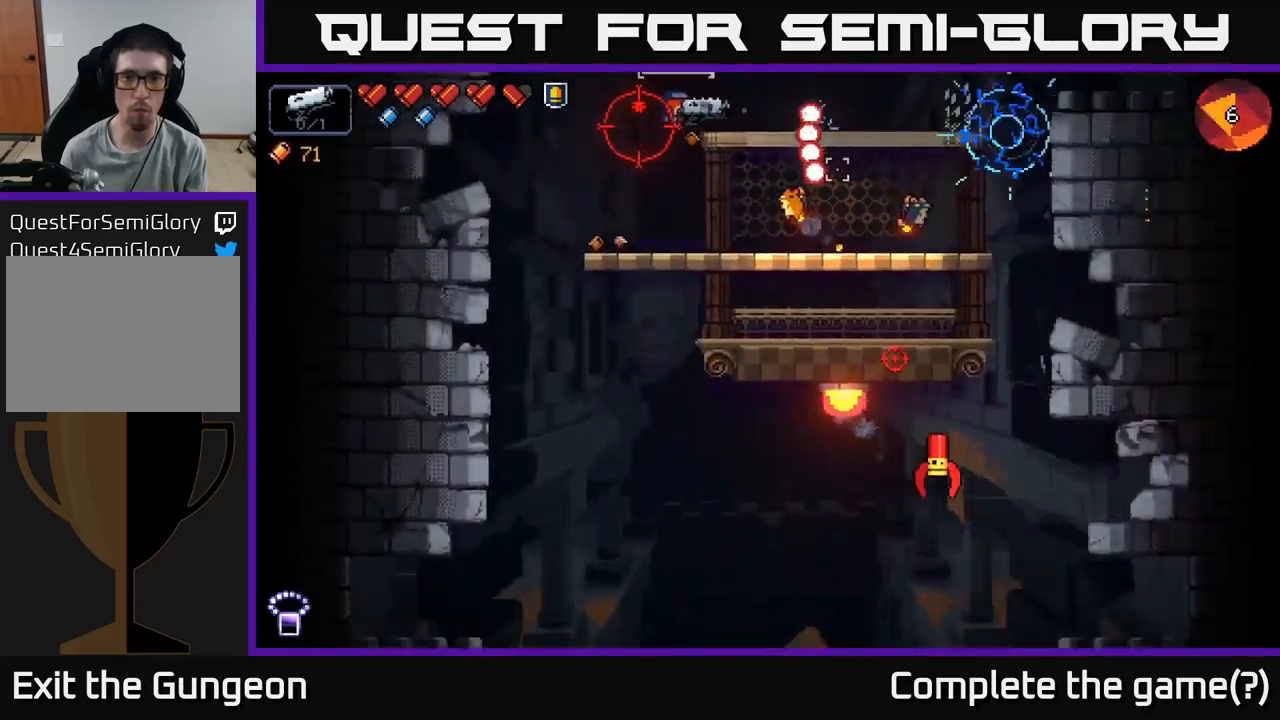
{"buttons": ["R2"], "left_stick": "left", "right_stick": "up-right", "events": [[267, "right_stick", "up-right"], [300, "left_stick", "center"], [367, "left_stick", "right"], [417, "left_stick", "center"], [434, "R2", "down"], [467, "left_stick", "left"]]}
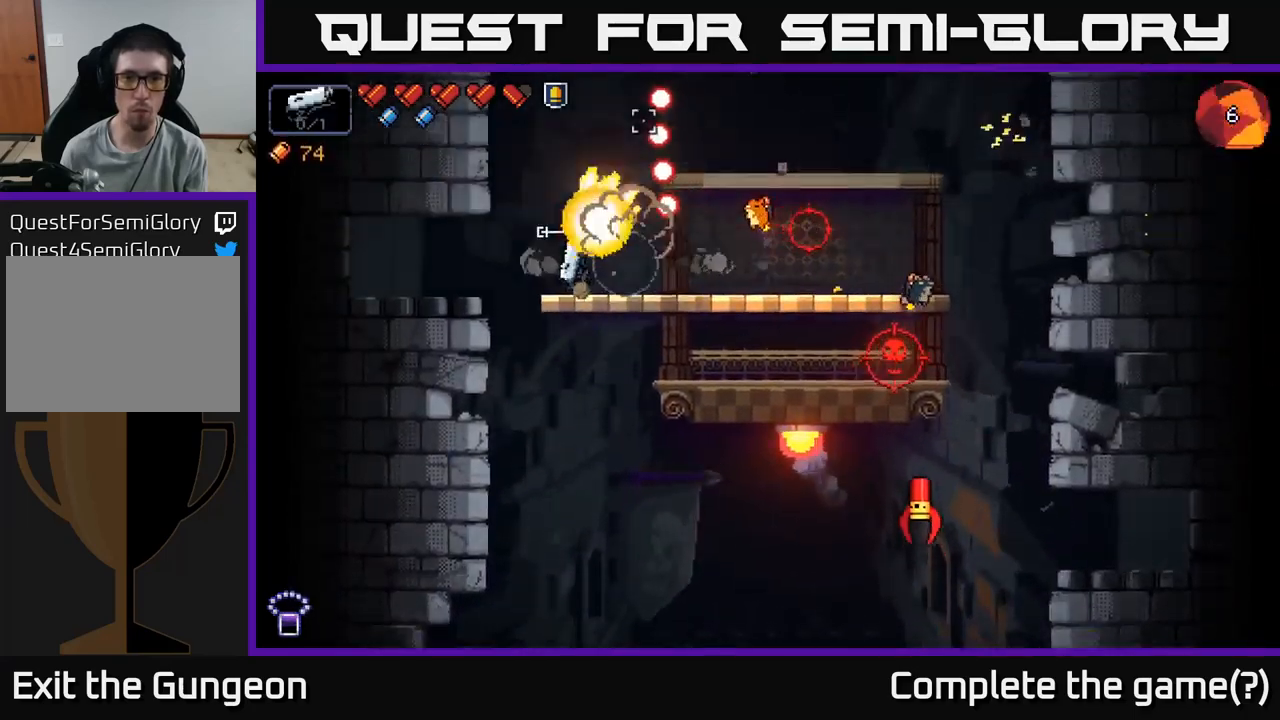
{"buttons": [], "left_stick": "center", "right_stick": "right", "events": [[100, "R2", "up"], [100, "left_stick", "right"], [150, "A", "down"], [300, "A", "up"], [400, "right_stick", "right"], [484, "left_stick", "center"]]}
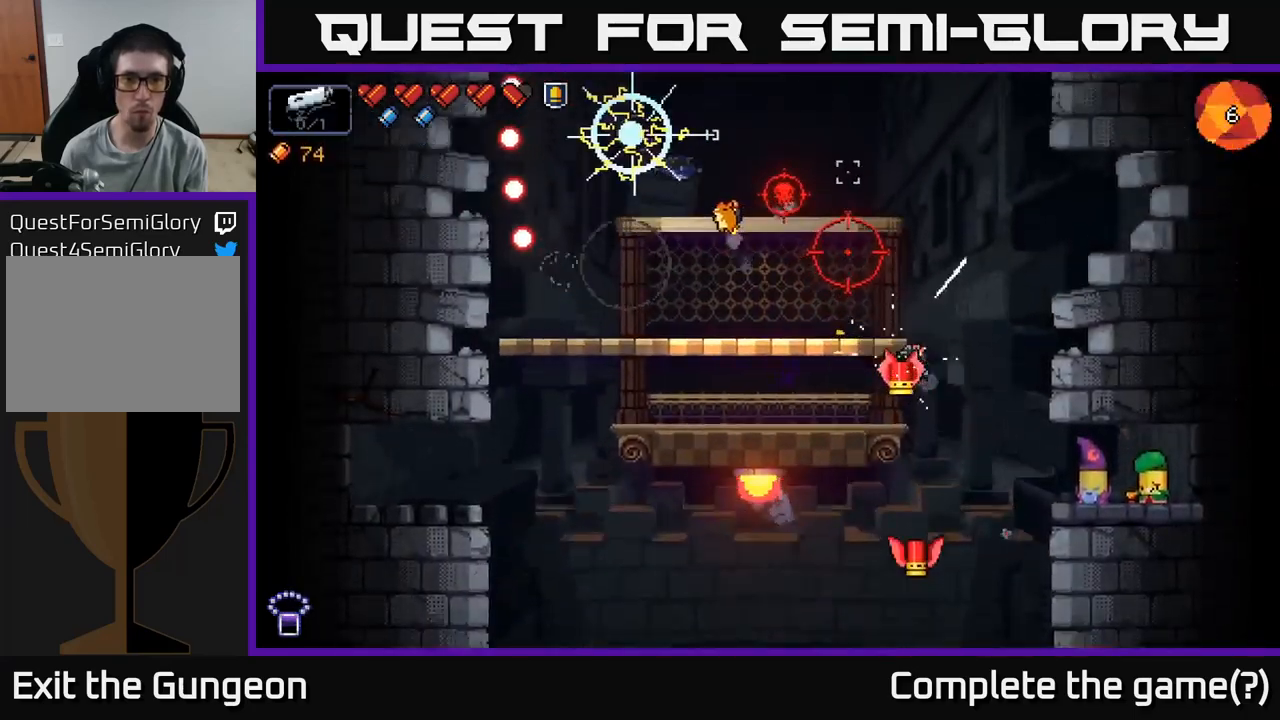
{"buttons": ["R2"], "left_stick": "left", "right_stick": "right", "events": [[250, "R2", "down"], [400, "left_stick", "left"]]}
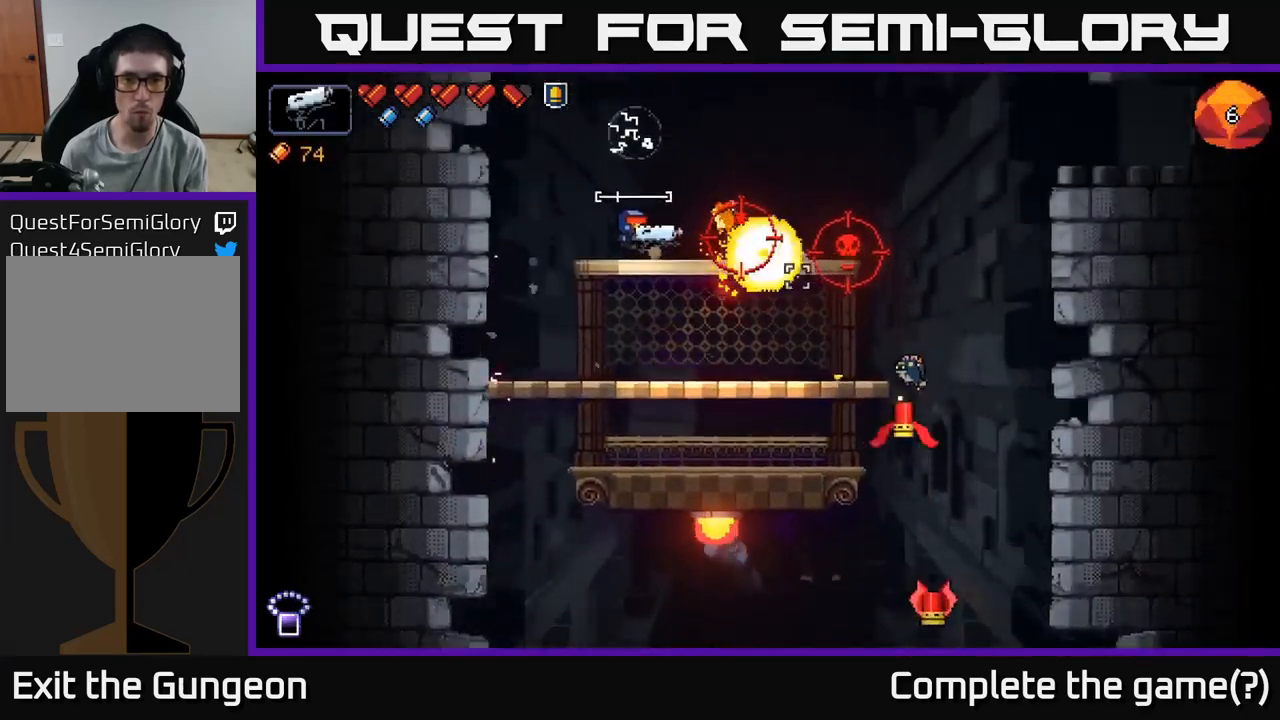
{"buttons": ["R2"], "left_stick": "center", "right_stick": "right", "events": [[100, "R2", "up"], [100, "left_stick", "center"], [350, "left_stick", "right"], [434, "R2", "down"], [484, "left_stick", "center"]]}
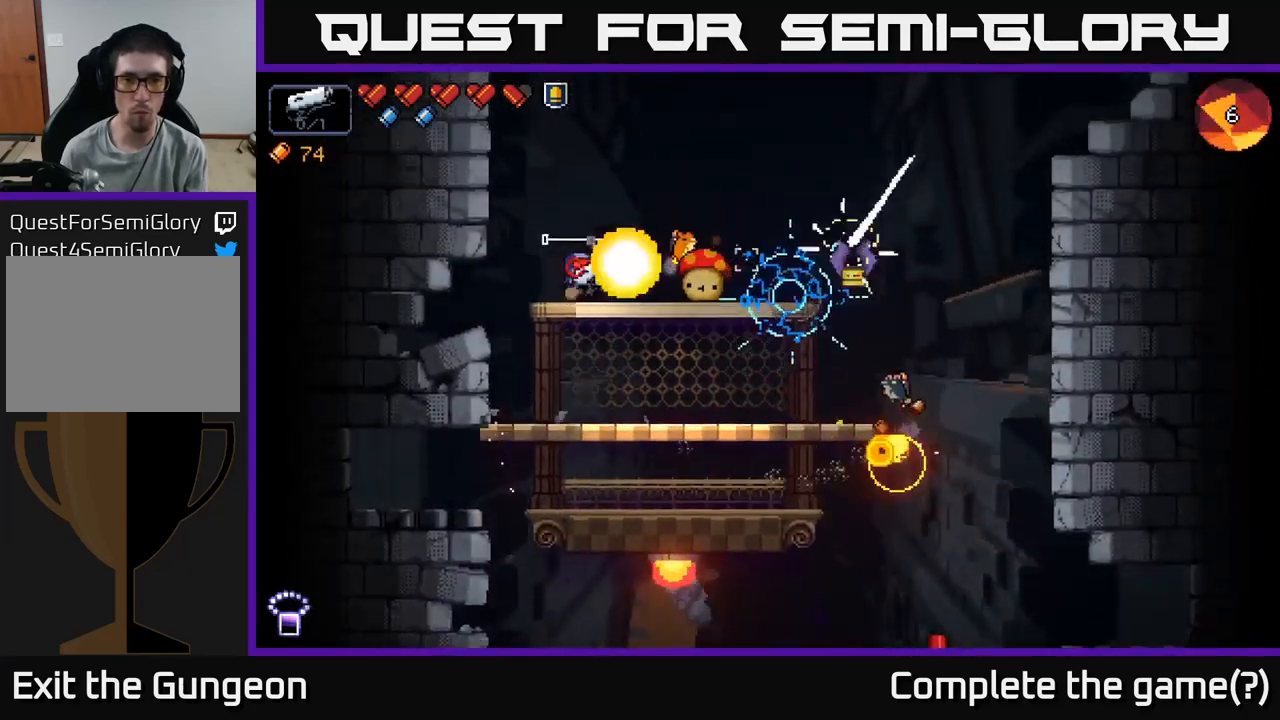
{"buttons": [], "left_stick": "right", "right_stick": "right", "events": [[17, "left_stick", "left"], [167, "left_stick", "center"], [200, "R2", "up"], [384, "left_stick", "right"]]}
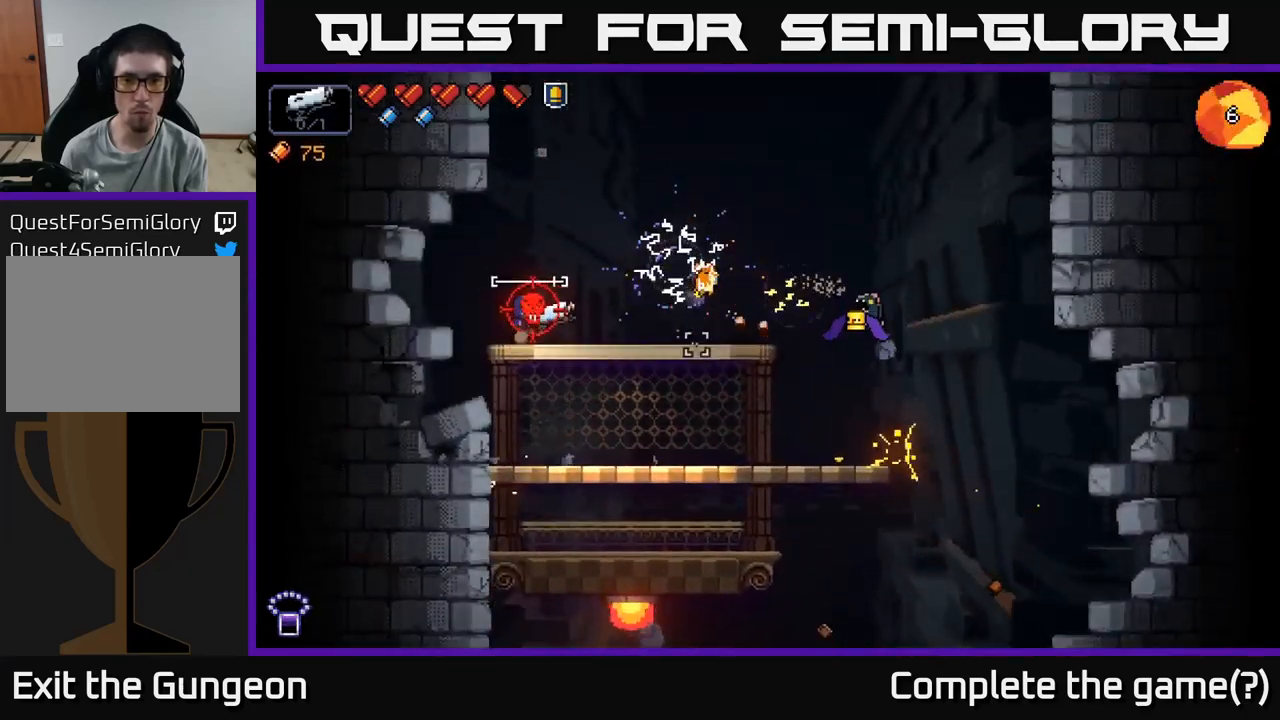
{"buttons": [], "left_stick": "left", "right_stick": "right", "events": [[200, "R2", "down"], [384, "R2", "up"], [450, "left_stick", "left"]]}
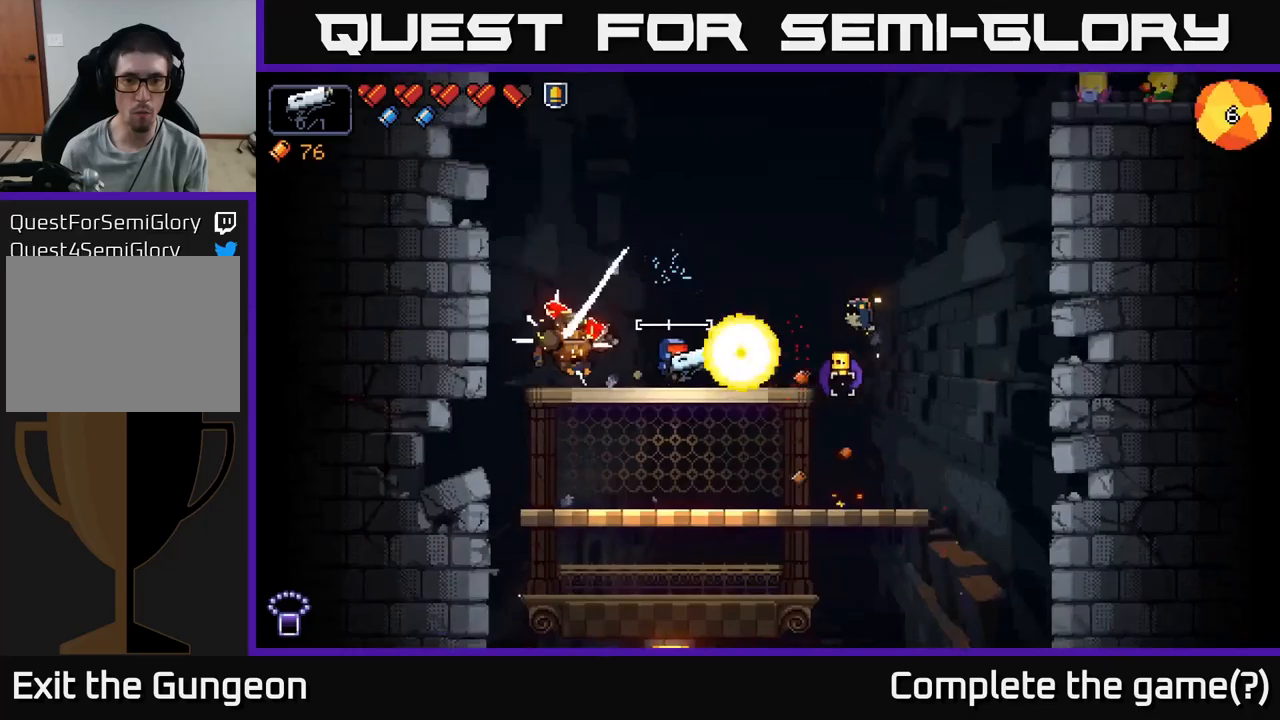
{"buttons": [], "left_stick": "right", "right_stick": "left", "events": [[116, "left_stick", "center"], [200, "right_stick", "up-right"], [300, "left_stick", "right"], [466, "right_stick", "left"]]}
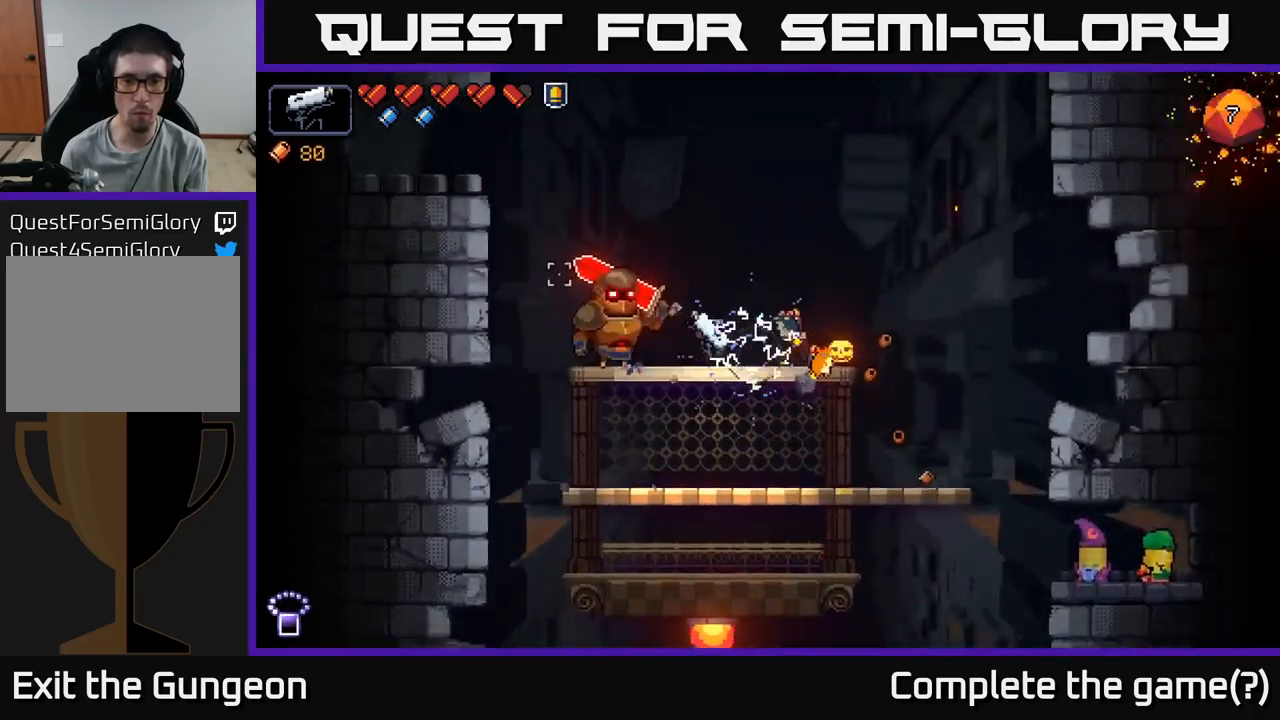
{"buttons": [], "left_stick": "left", "right_stick": "left", "events": [[33, "R2", "down"], [233, "R2", "up"], [266, "left_stick", "center"], [333, "left_stick", "left"]]}
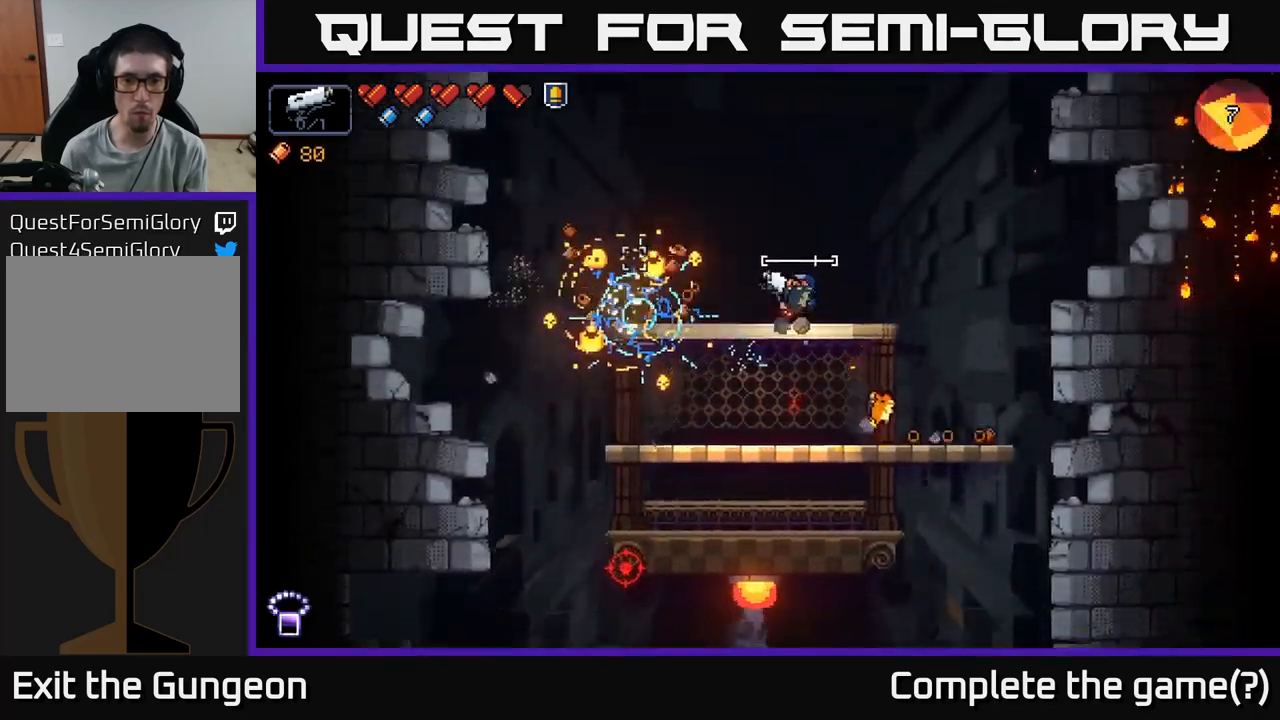
{"buttons": [], "left_stick": "center", "right_stick": "center", "events": [[116, "left_stick", "center"], [350, "left_stick", "left"], [483, "left_stick", "center"], [483, "right_stick", "center"]]}
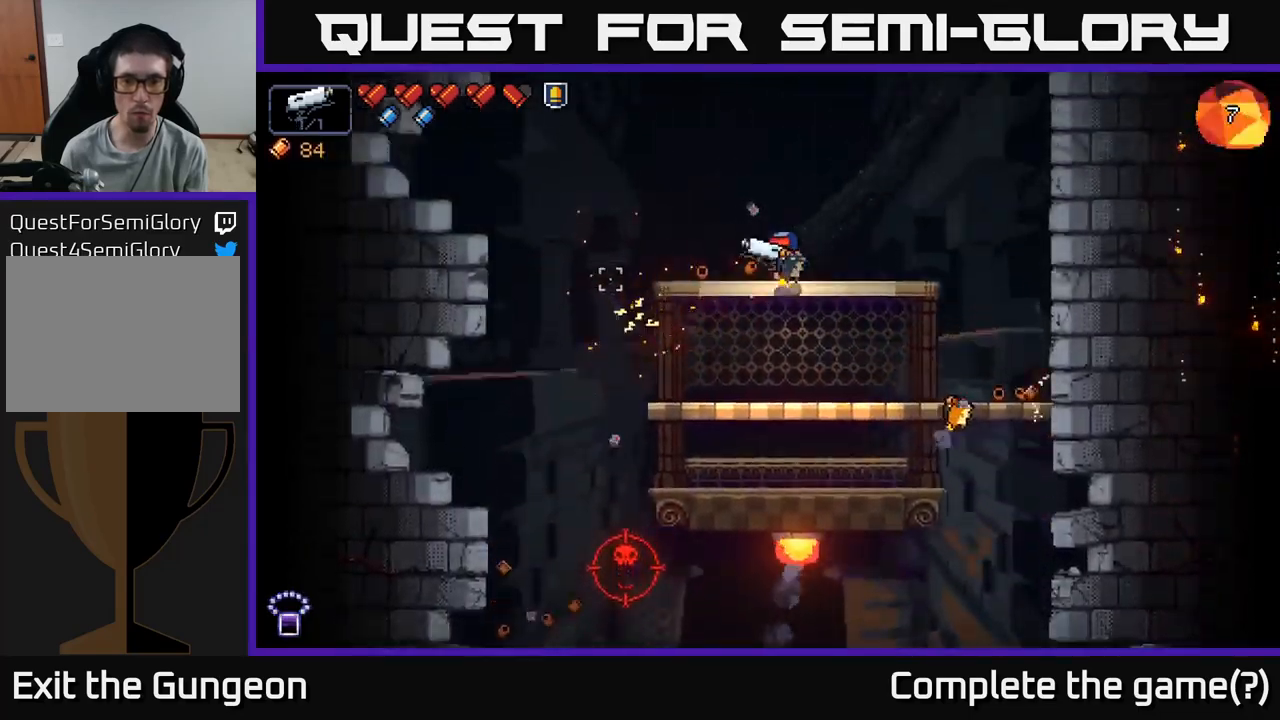
{"buttons": ["R2"], "left_stick": "center", "right_stick": "down-left", "events": [[50, "left_stick", "down"], [100, "A", "down"], [183, "A", "up"], [250, "left_stick", "left"], [316, "right_stick", "down-left"], [416, "R2", "down"], [433, "left_stick", "center"]]}
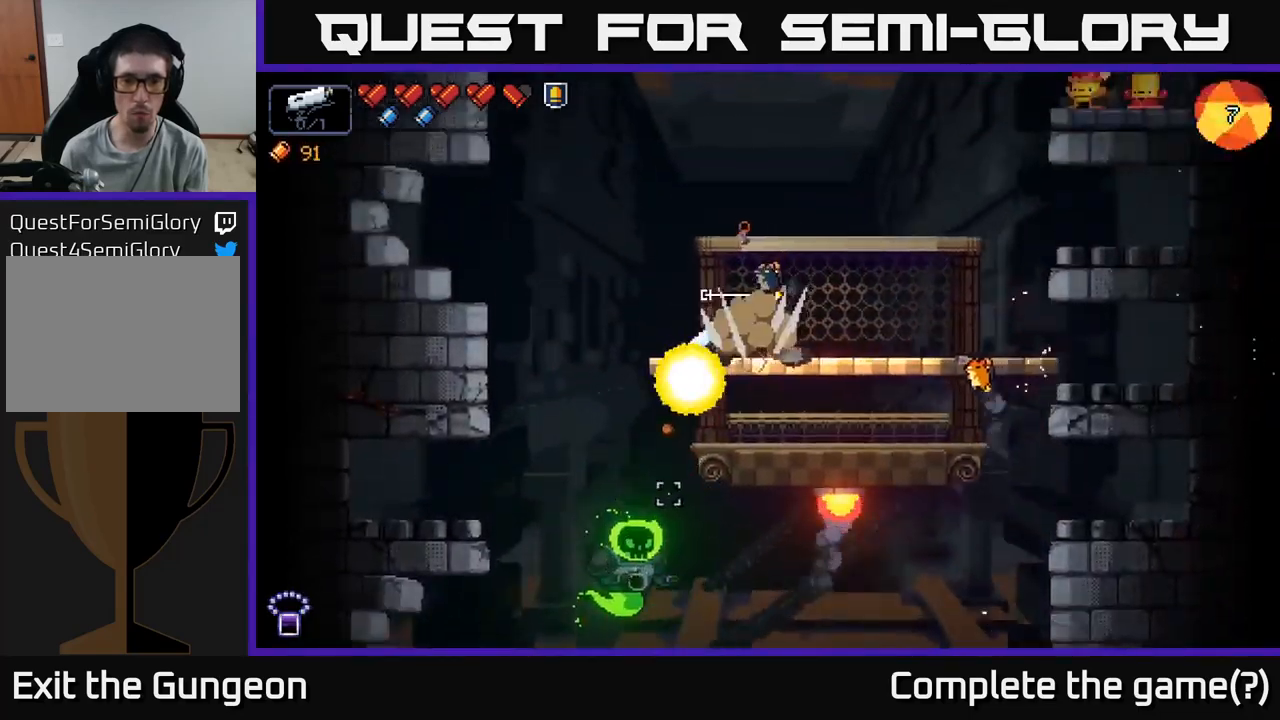
{"buttons": [], "left_stick": "center", "right_stick": "down-left", "events": [[133, "left_stick", "right"], [150, "R2", "up"], [366, "left_stick", "center"]]}
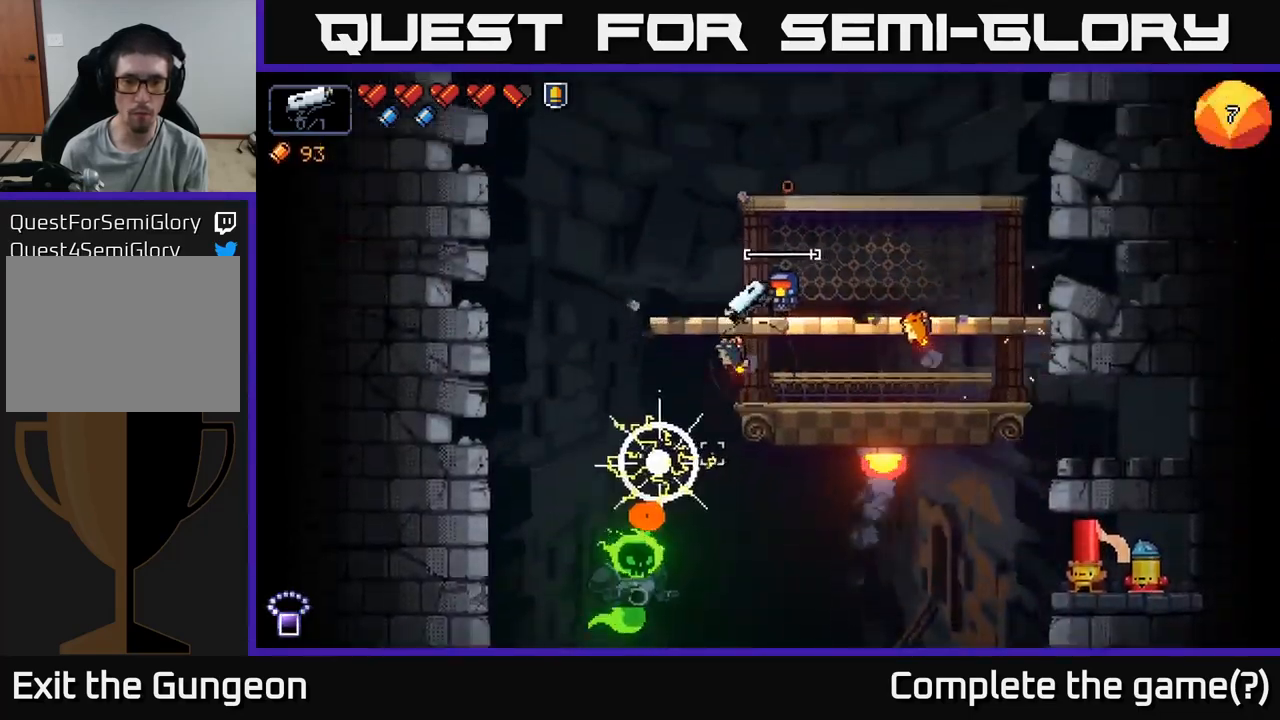
{"buttons": [], "left_stick": "center", "right_stick": "down", "events": [[66, "R2", "down"], [250, "R2", "up"], [266, "right_stick", "down"]]}
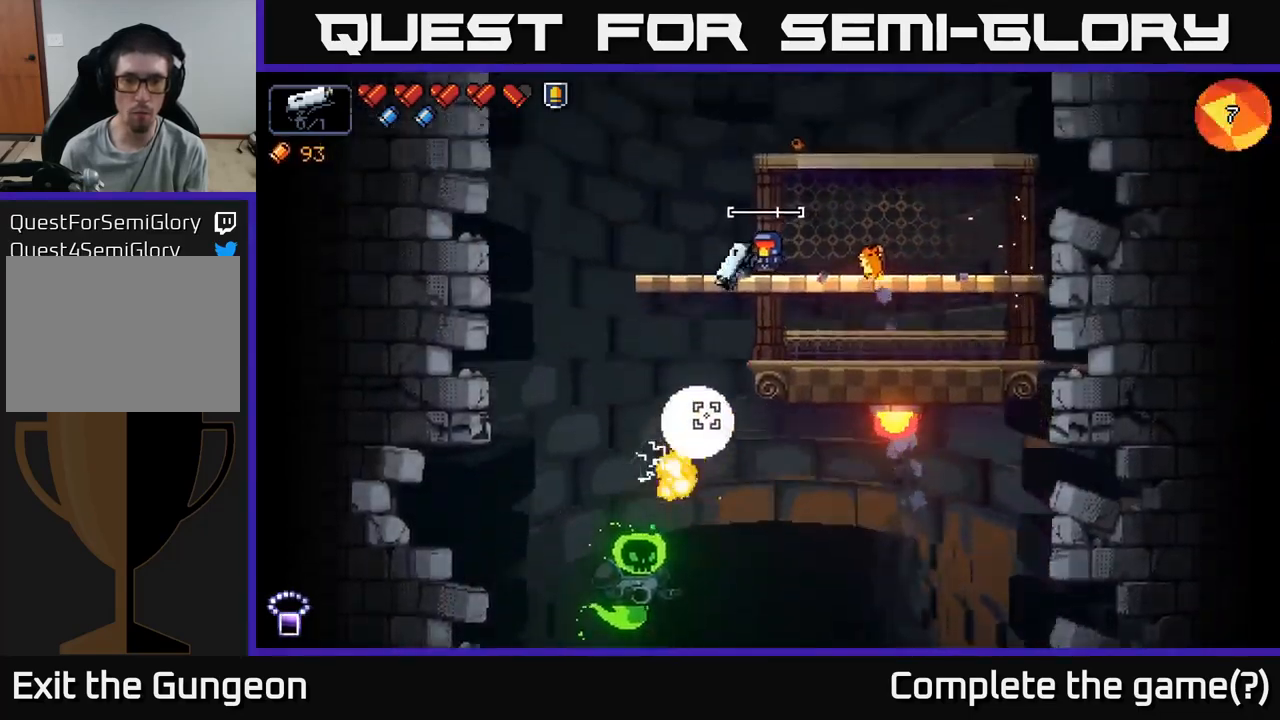
{"buttons": [], "left_stick": "right", "right_stick": "down", "events": [[116, "R2", "down"], [316, "left_stick", "right"], [333, "R2", "up"]]}
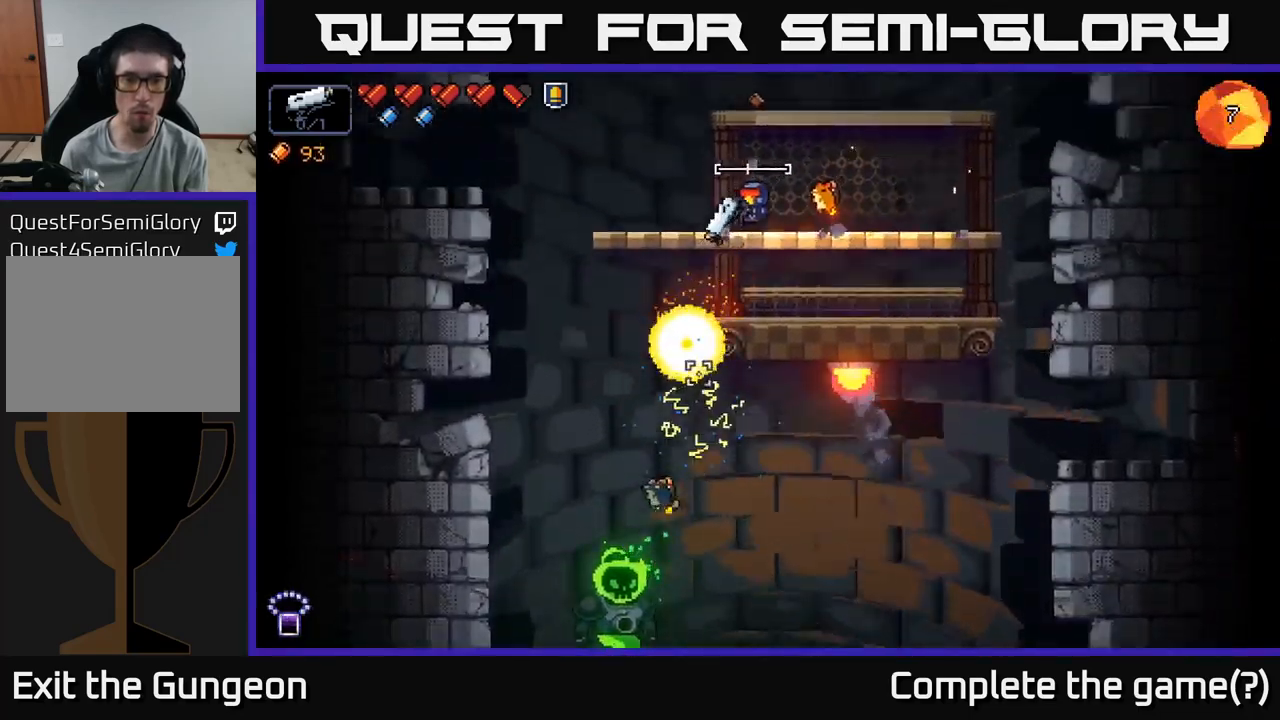
{"buttons": [], "left_stick": "center", "right_stick": "down", "events": [[216, "left_stick", "center"], [283, "left_stick", "left"], [366, "left_stick", "center"]]}
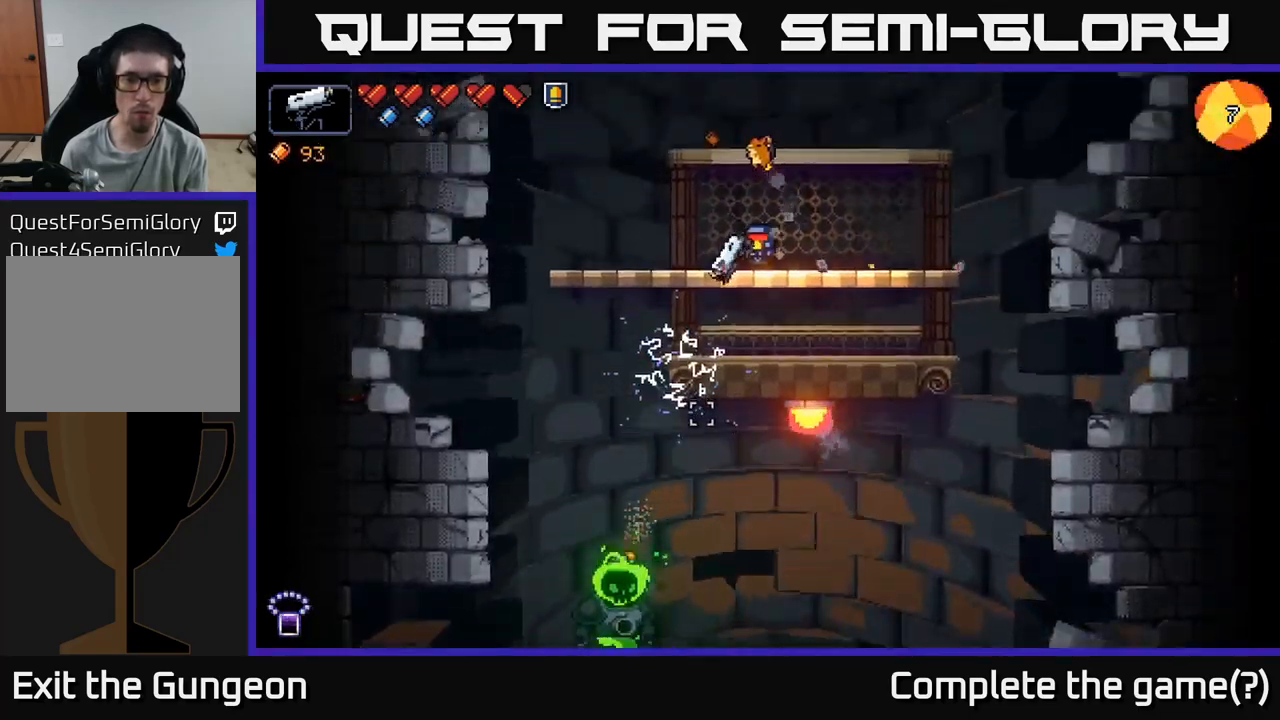
{"buttons": [], "left_stick": "right", "right_stick": "down", "events": [[100, "R2", "down"], [100, "left_stick", "left"], [266, "left_stick", "center"], [283, "R2", "up"], [416, "left_stick", "right"]]}
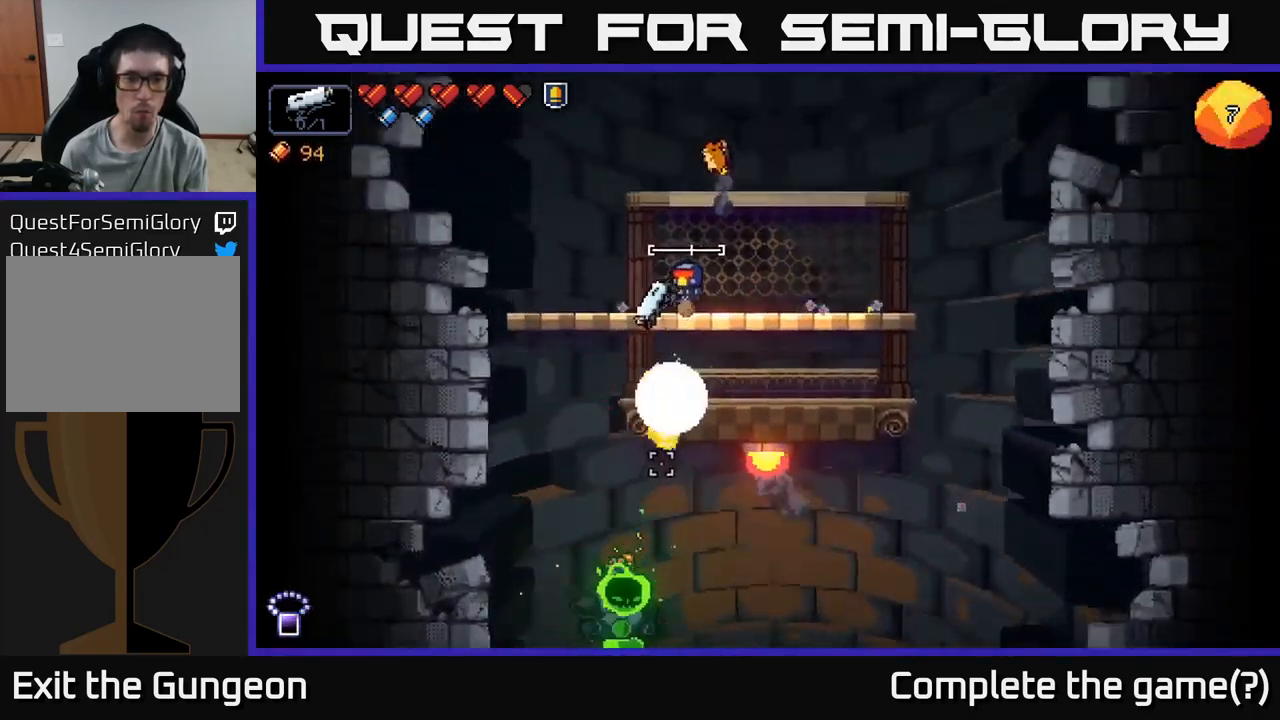
{"buttons": [], "left_stick": "center", "right_stick": "down", "events": [[33, "left_stick", "center"], [216, "R2", "down"], [450, "R2", "up"]]}
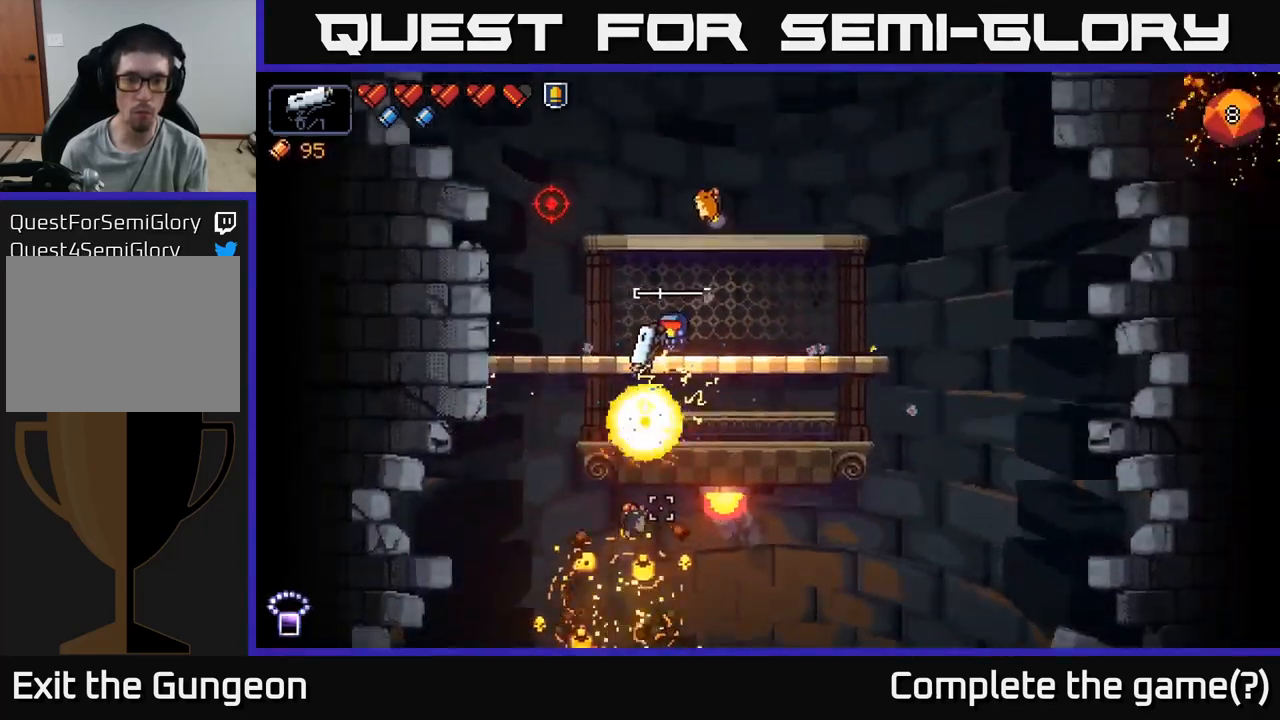
{"buttons": [], "left_stick": "left", "right_stick": "up-left", "events": [[16, "left_stick", "right"], [267, "right_stick", "down-left"], [400, "right_stick", "up-left"], [450, "left_stick", "left"]]}
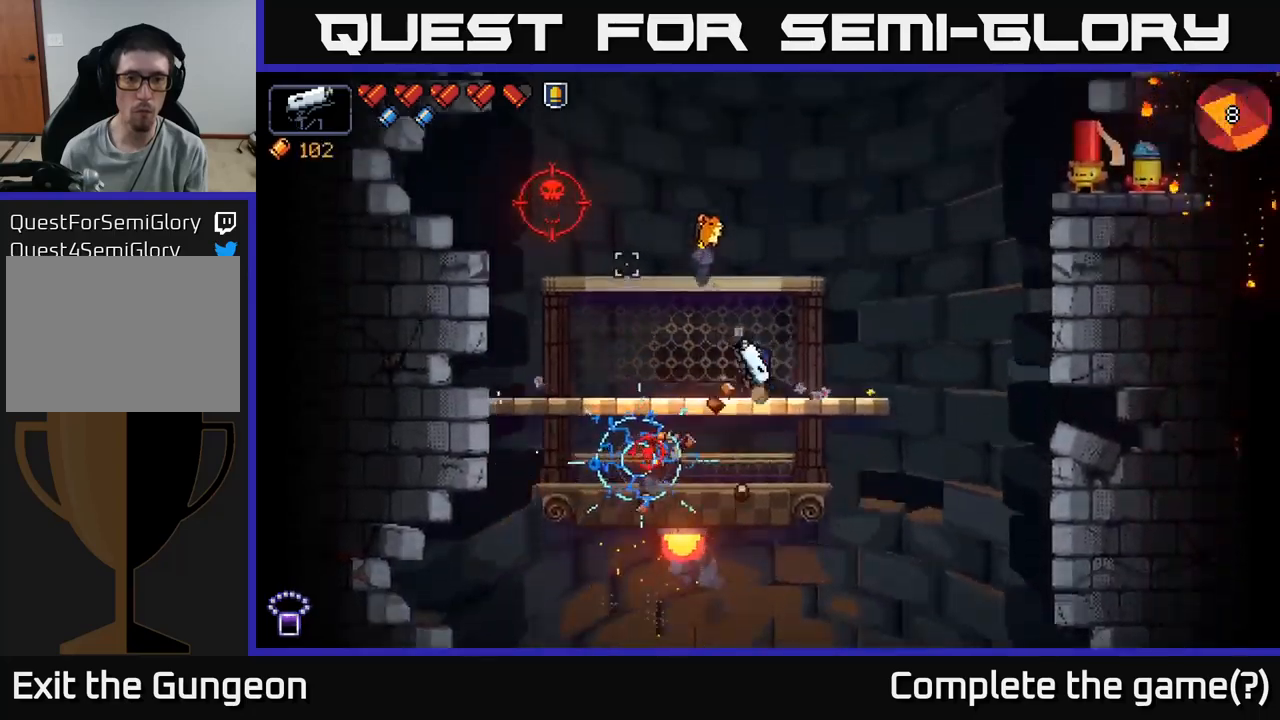
{"buttons": [], "left_stick": "right", "right_stick": "up-left", "events": [[200, "R2", "down"], [283, "left_stick", "center"], [383, "R2", "up"], [417, "left_stick", "right"]]}
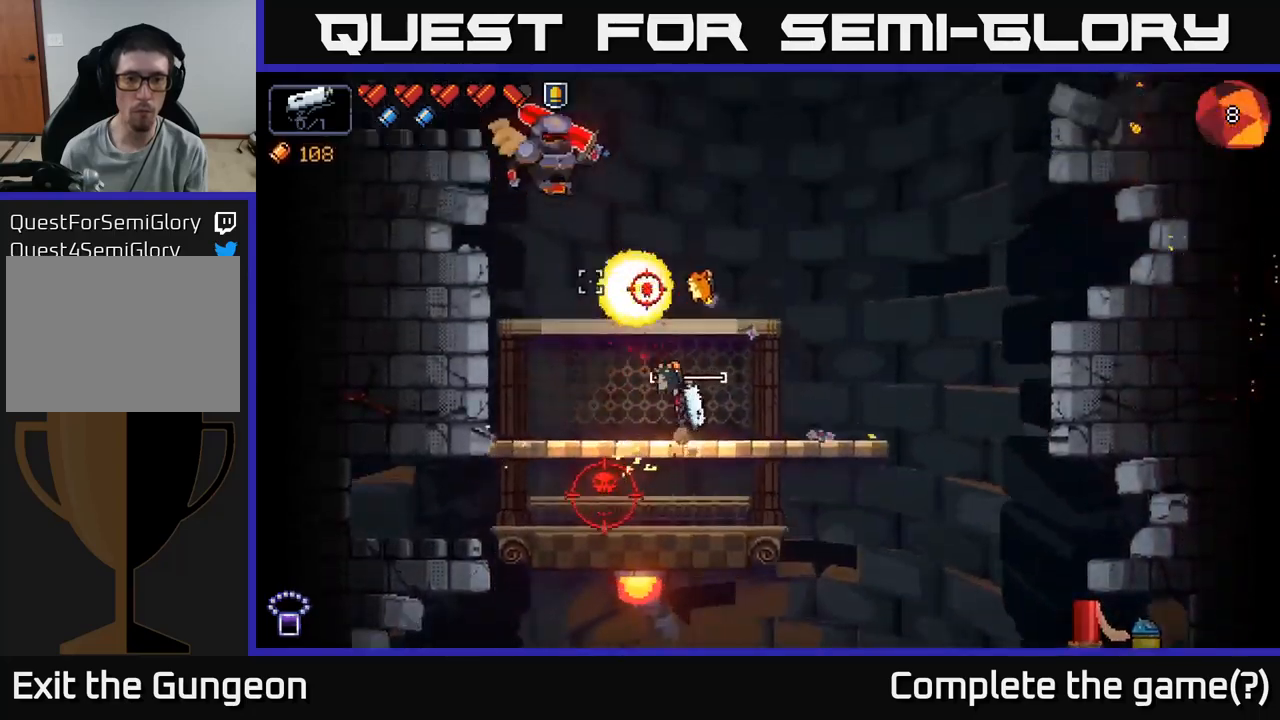
{"buttons": ["R2"], "left_stick": "center", "right_stick": "up-left", "events": [[133, "left_stick", "center"], [333, "R2", "down"]]}
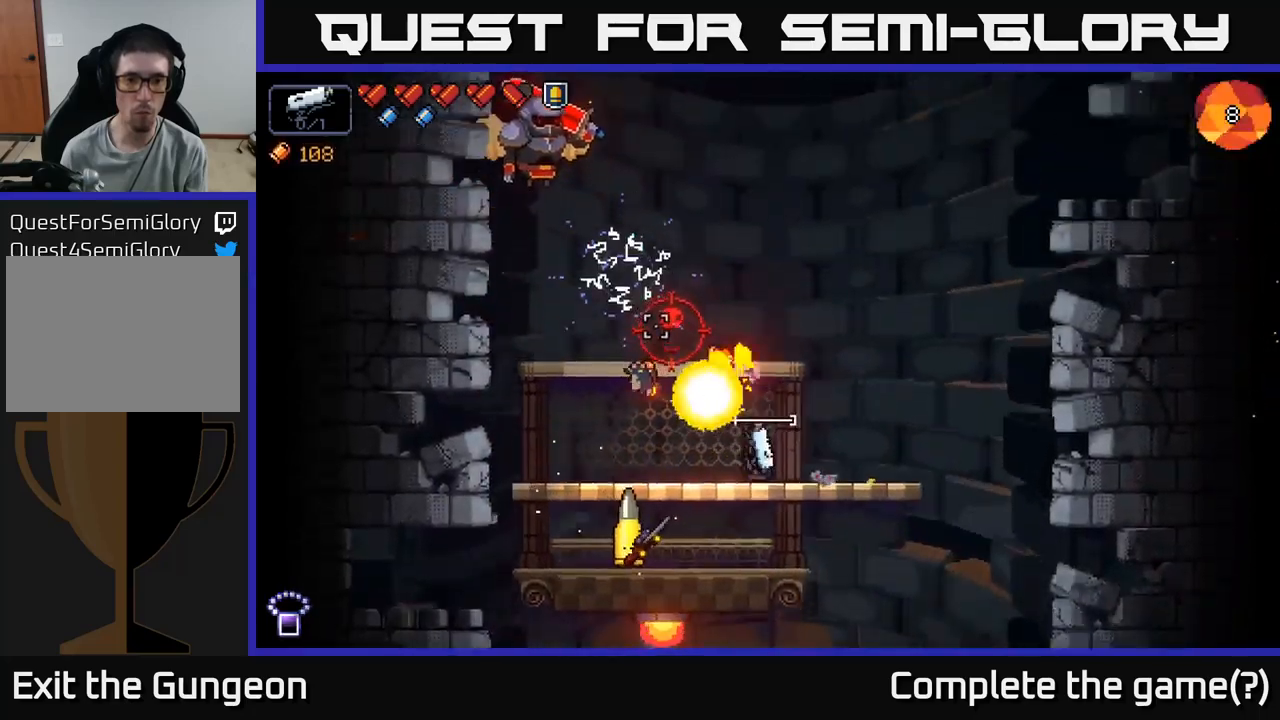
{"buttons": ["R2"], "left_stick": "center", "right_stick": "up-left", "events": [[50, "R2", "up"], [383, "R2", "down"]]}
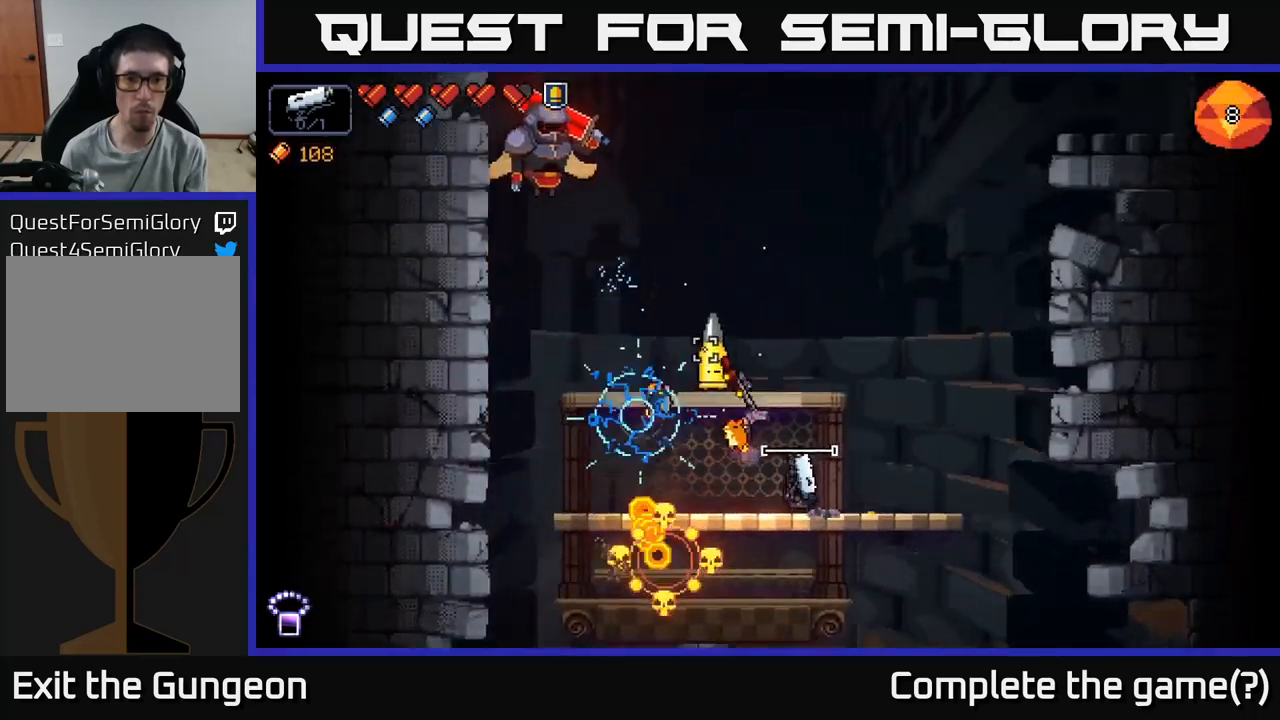
{"buttons": [], "left_stick": "left", "right_stick": "up-left", "events": [[133, "R2", "up"], [500, "left_stick", "left"]]}
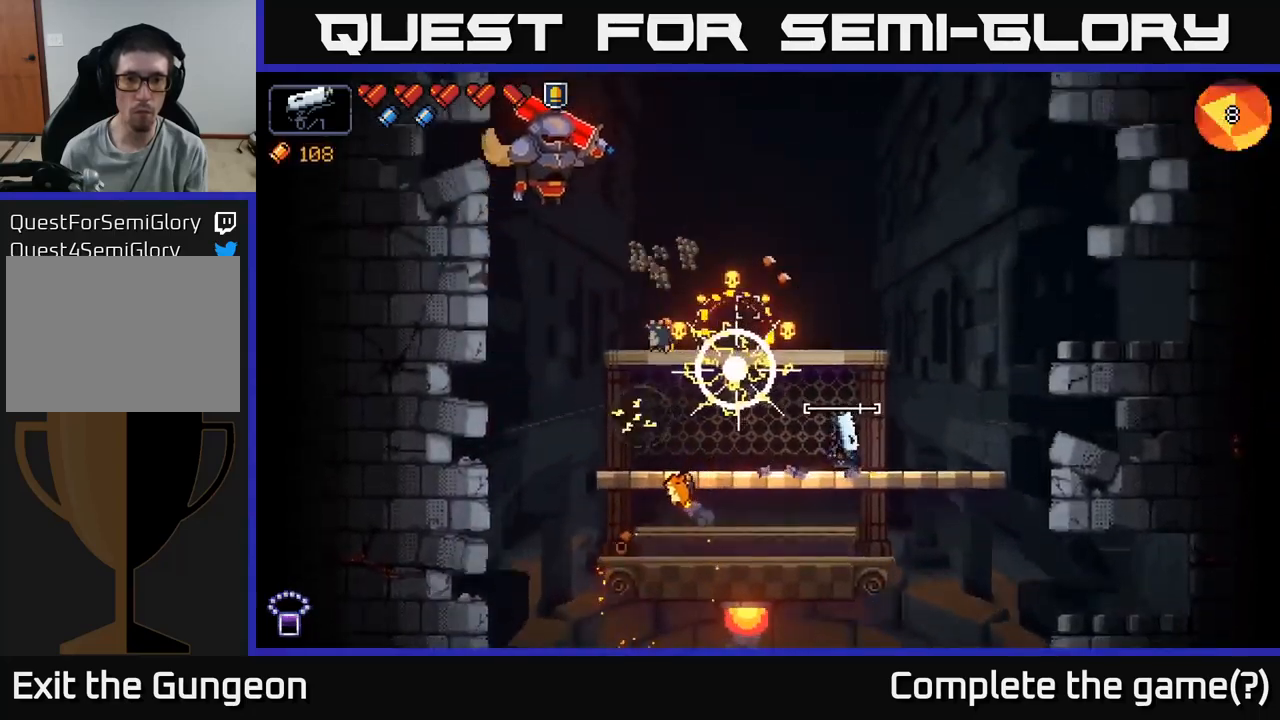
{"buttons": ["R2"], "left_stick": "up-left", "right_stick": "up-left", "events": [[33, "A", "down"], [217, "left_stick", "up-left"], [300, "R2", "down"], [333, "A", "up"]]}
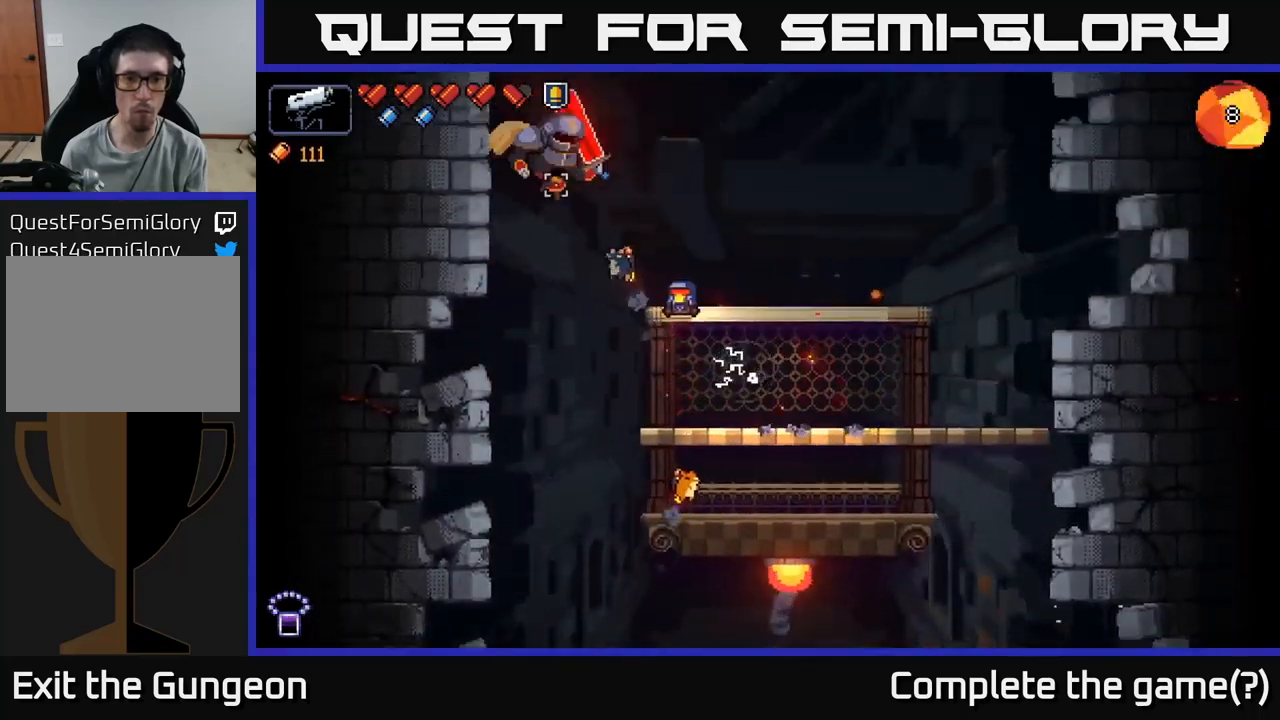
{"buttons": ["R2"], "left_stick": "center", "right_stick": "up-left", "events": [[17, "left_stick", "center"], [200, "left_stick", "right"], [383, "left_stick", "center"]]}
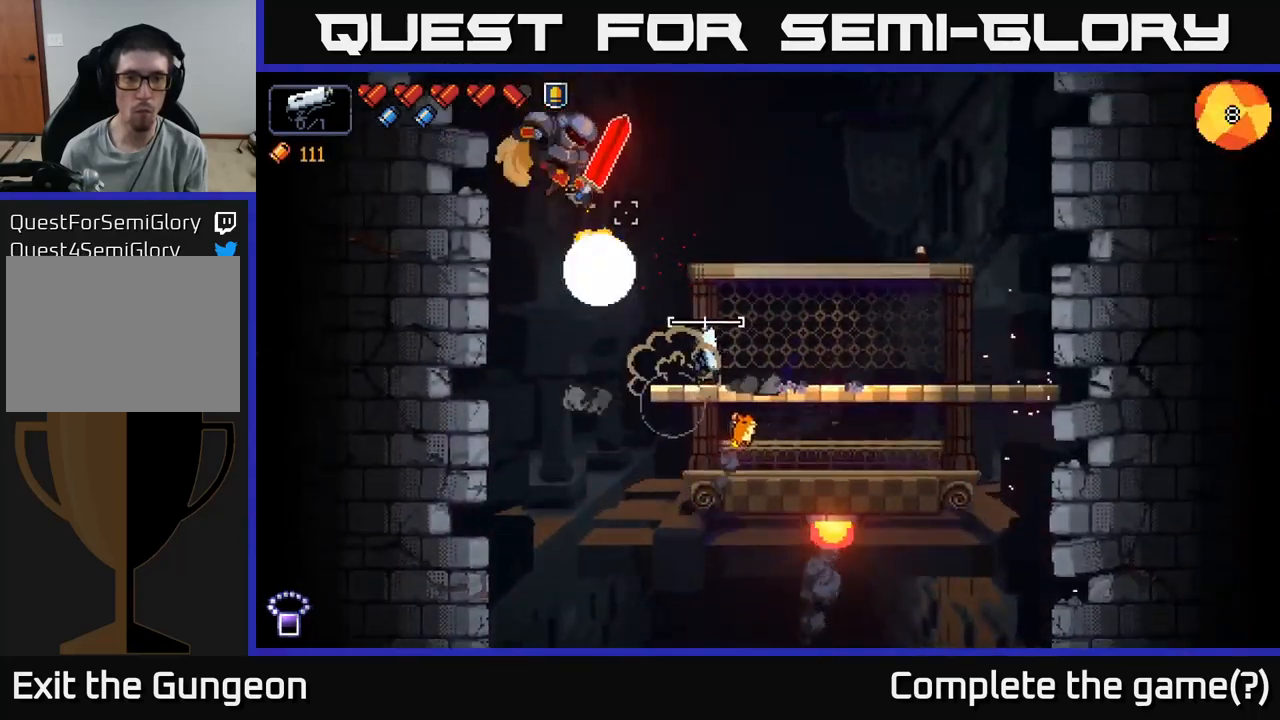
{"buttons": ["R2"], "left_stick": "center", "right_stick": "up-left", "events": []}
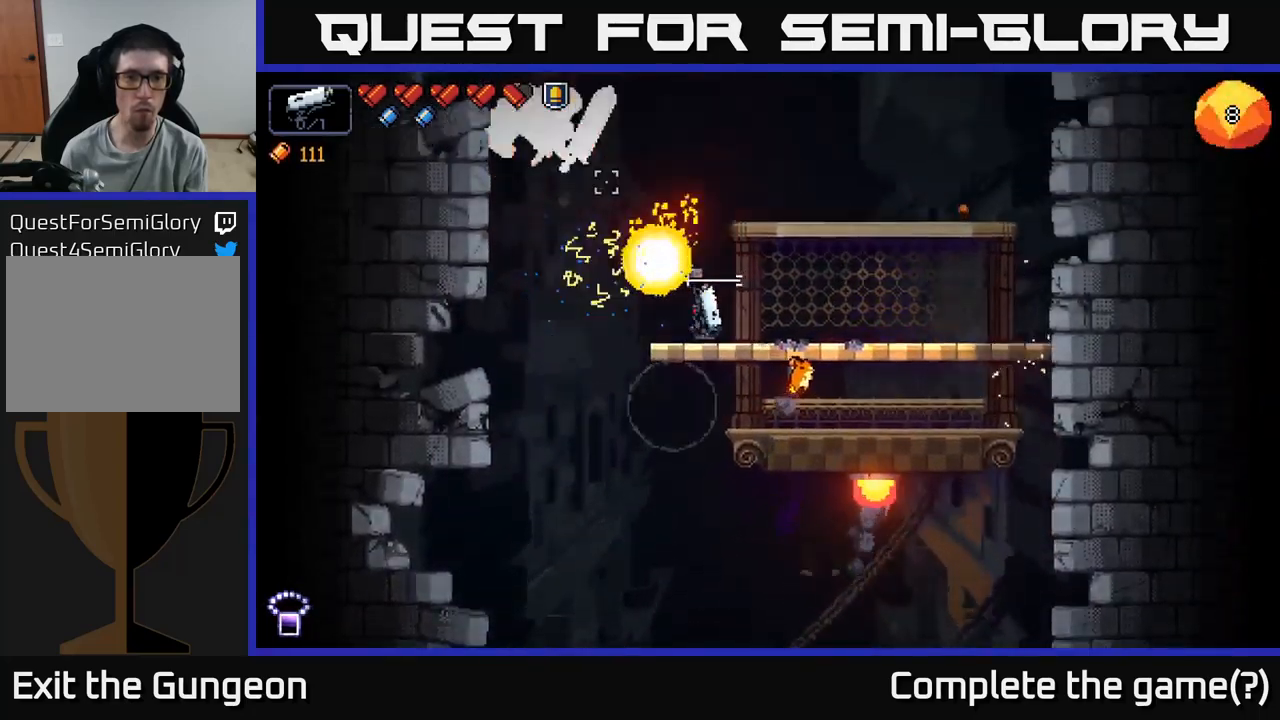
{"buttons": ["R2"], "left_stick": "right", "right_stick": "up-left", "events": [[83, "left_stick", "right"]]}
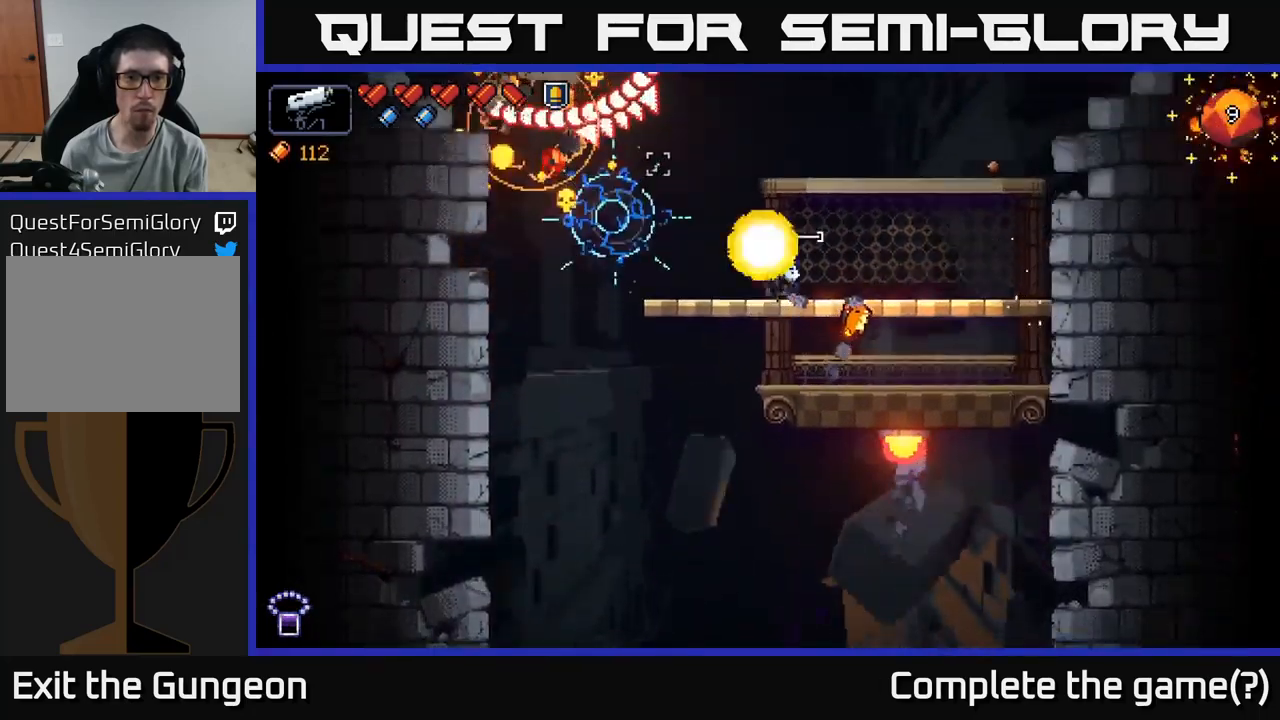
{"buttons": ["A"], "left_stick": "left", "right_stick": "up-left", "events": [[150, "R2", "up"], [317, "A", "down"], [367, "left_stick", "left"]]}
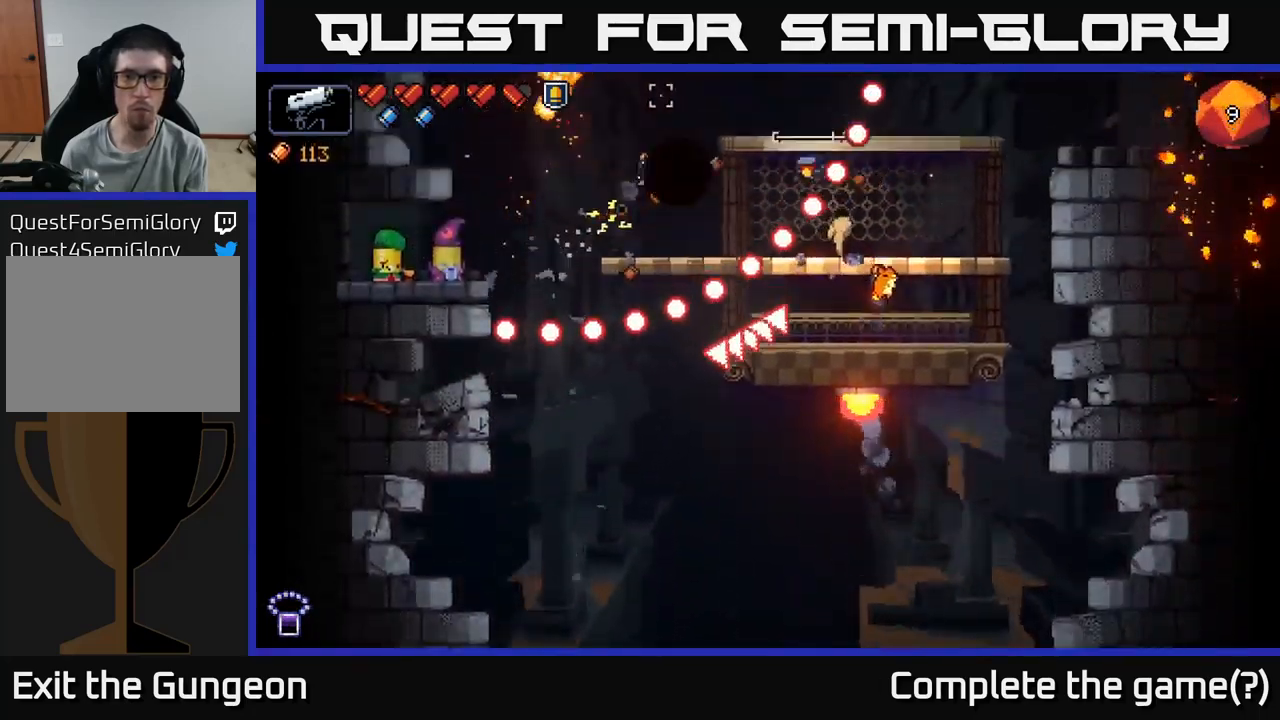
{"buttons": [], "left_stick": "center", "right_stick": "down-right", "events": [[100, "A", "up"], [349, "right_stick", "down-right"], [449, "left_stick", "center"]]}
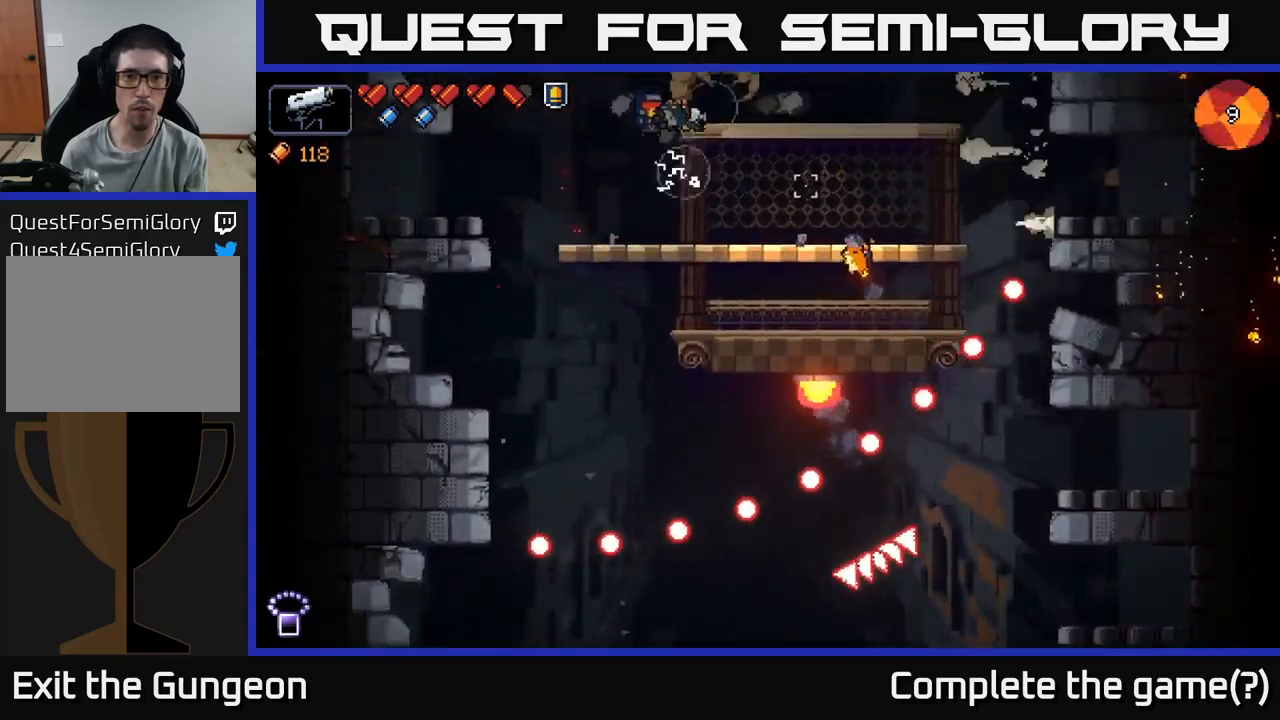
{"buttons": [], "left_stick": "center", "right_stick": "center", "events": [[34, "left_stick", "right"], [134, "right_stick", "center"], [234, "left_stick", "center"]]}